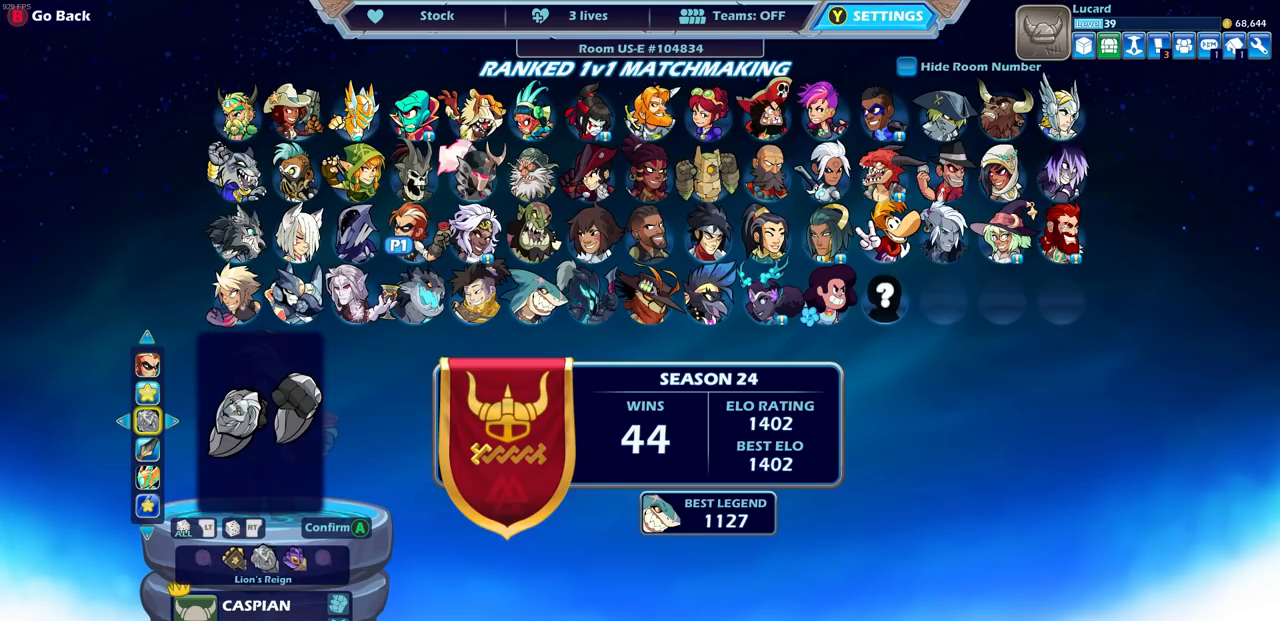
Gameplay with a controller (PlayStation layout); each line is a JSON object with the inputs held at the frame after it. "events" lists button and stick changes between this image and that frame as [ms after this image, input, new state], when the widget could be followed in between.
{"buttons": [], "left_stick": "center", "right_stick": "center", "events": []}
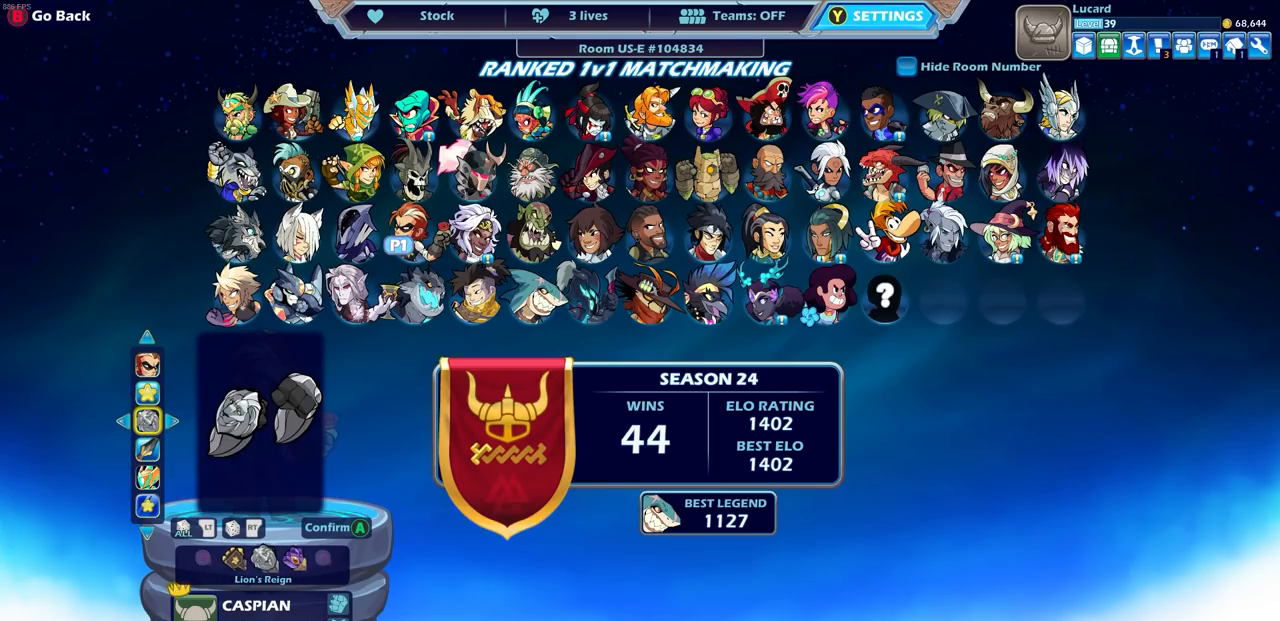
{"buttons": [], "left_stick": "center", "right_stick": "center", "events": [[267, "DPAD_RIGHT", "down"], [367, "DPAD_RIGHT", "up"]]}
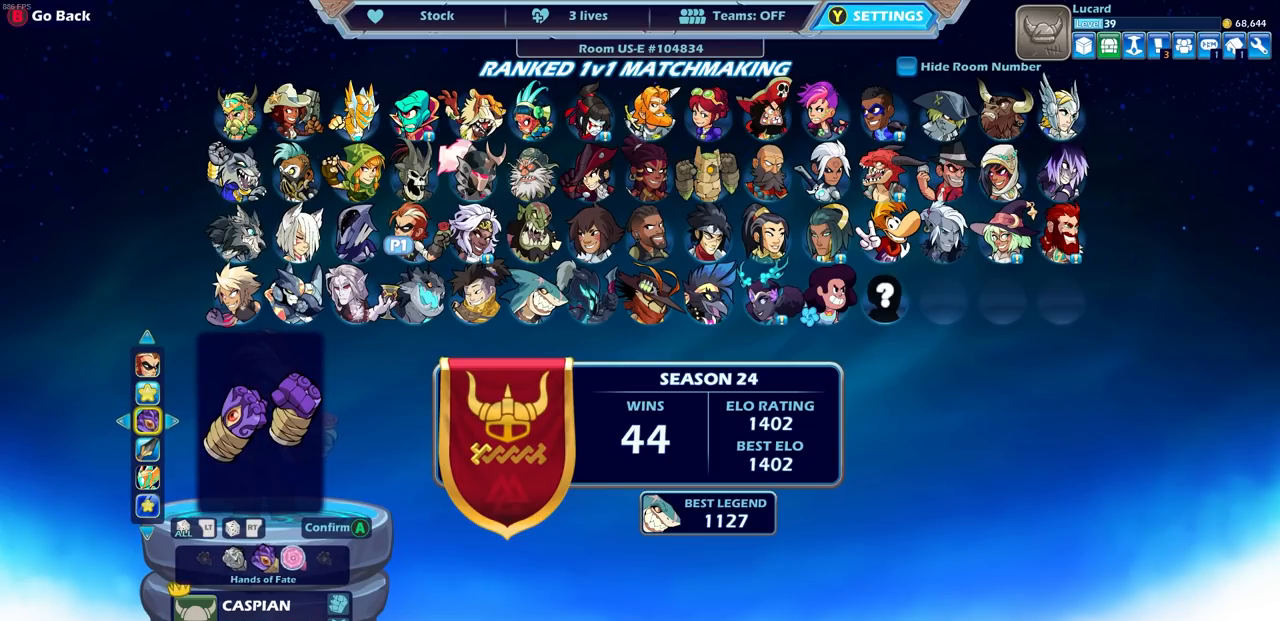
{"buttons": [], "left_stick": "center", "right_stick": "center", "events": [[300, "DPAD_RIGHT", "down"], [450, "DPAD_RIGHT", "up"]]}
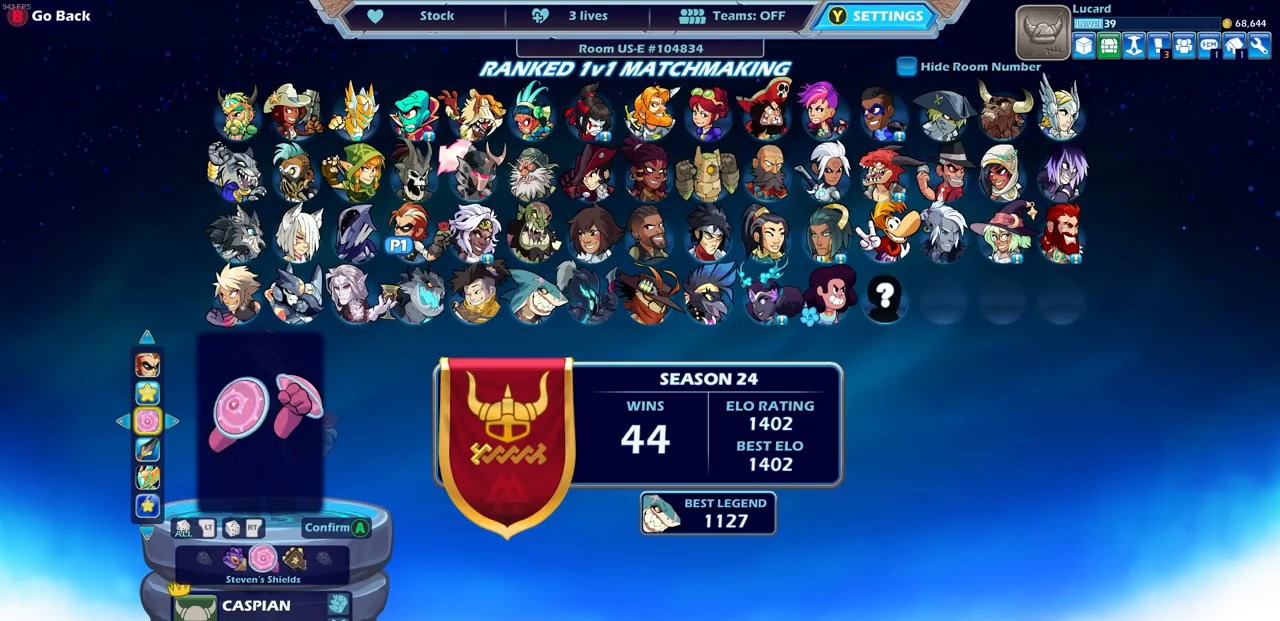
{"buttons": [], "left_stick": "center", "right_stick": "center", "events": []}
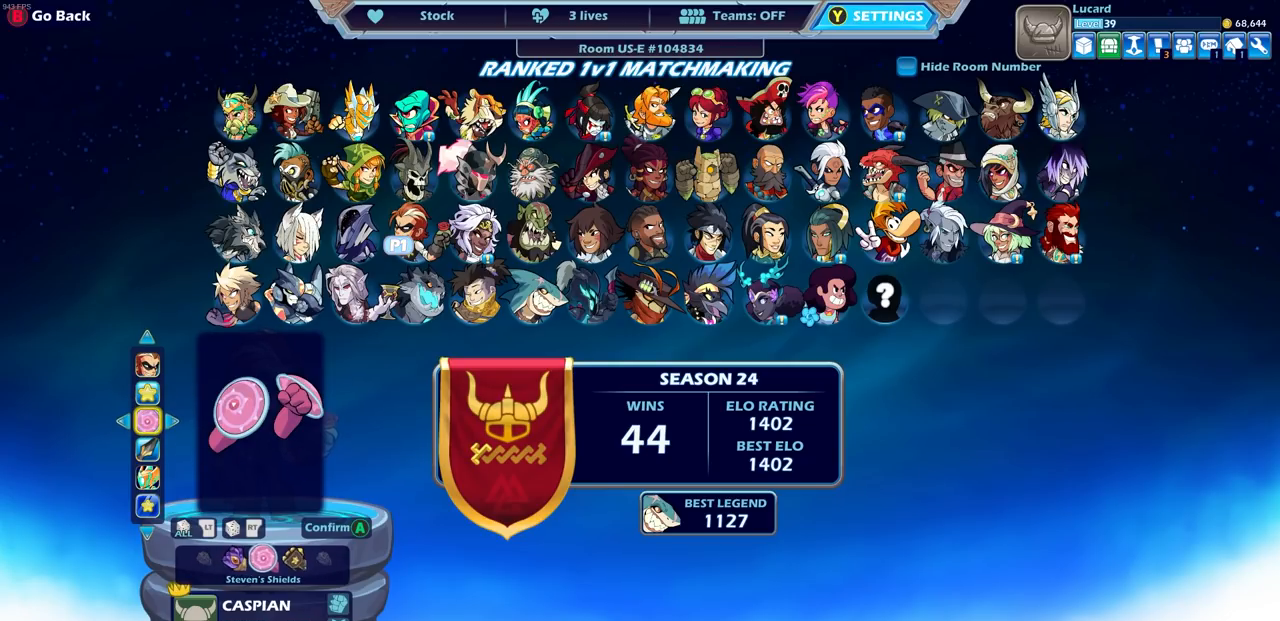
{"buttons": [], "left_stick": "center", "right_stick": "center", "events": []}
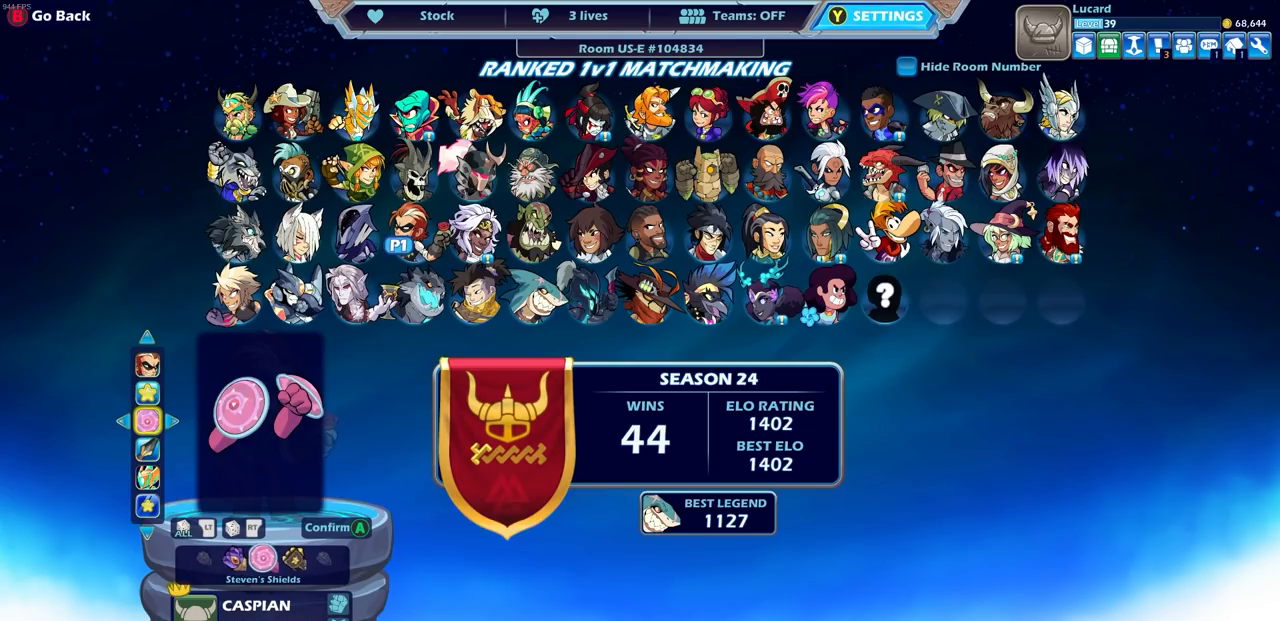
{"buttons": [], "left_stick": "center", "right_stick": "center", "events": []}
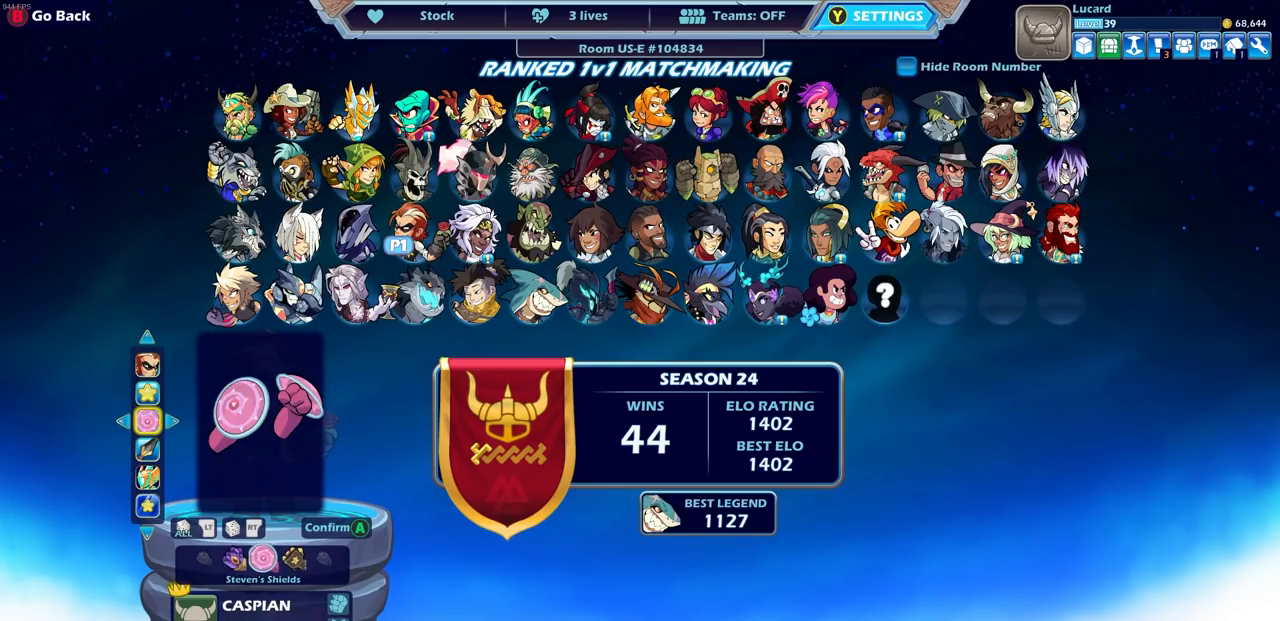
{"buttons": [], "left_stick": "center", "right_stick": "center", "events": []}
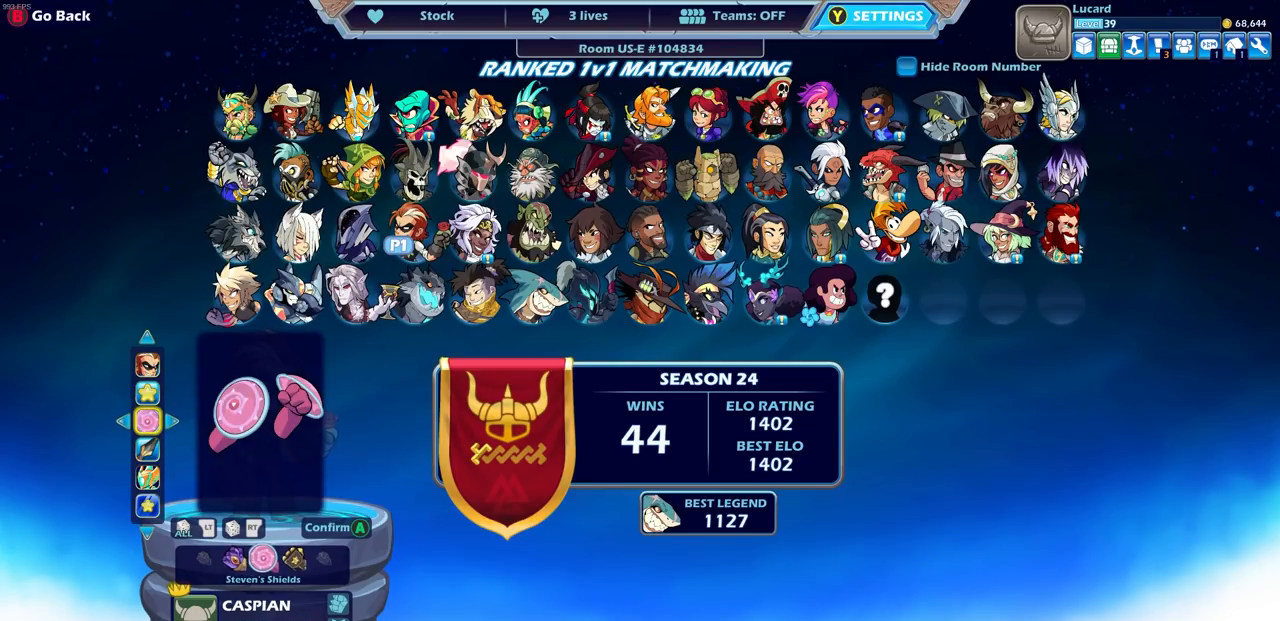
{"buttons": [], "left_stick": "center", "right_stick": "center", "events": []}
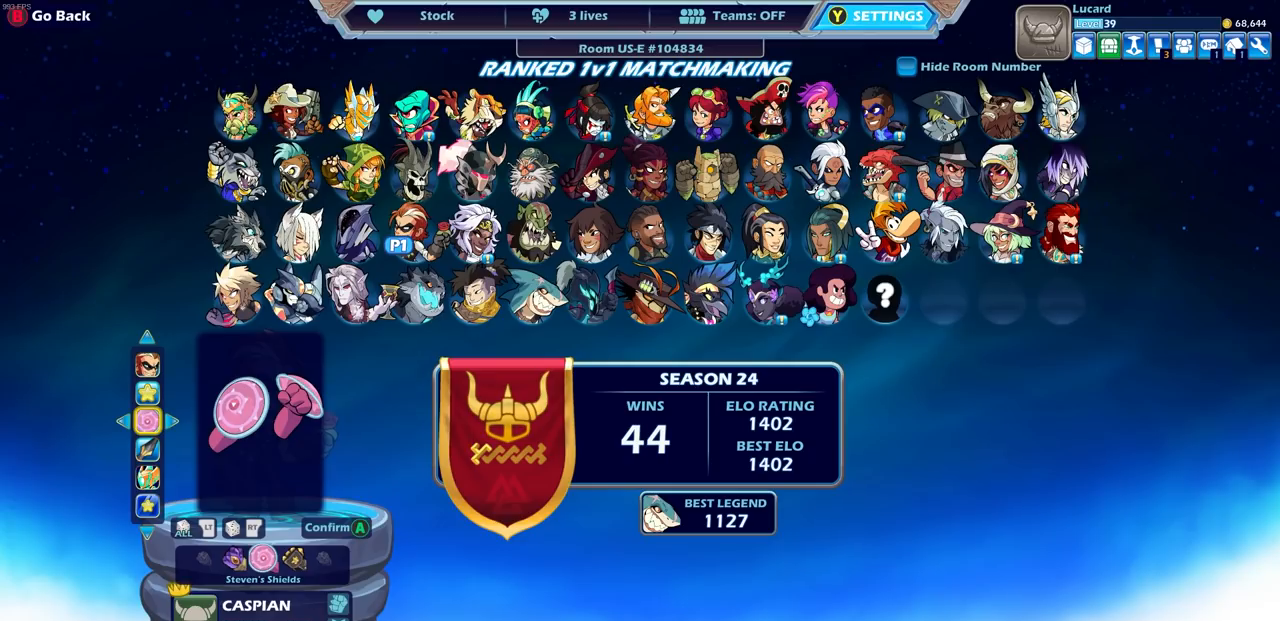
{"buttons": [], "left_stick": "center", "right_stick": "center", "events": []}
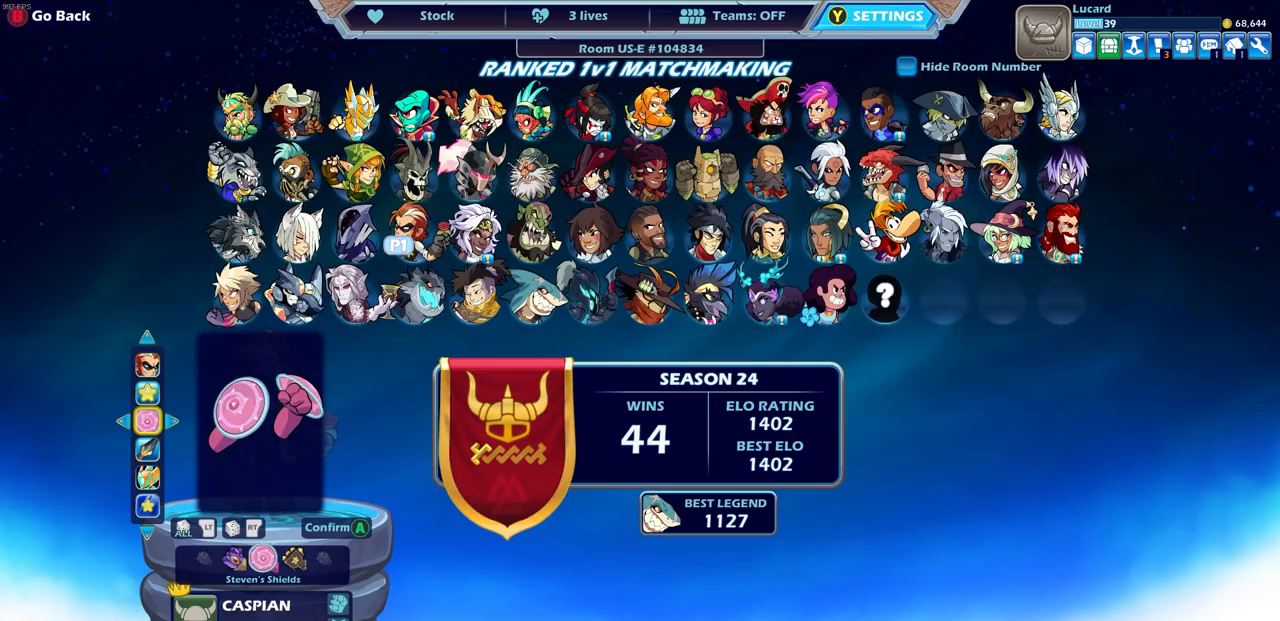
{"buttons": [], "left_stick": "center", "right_stick": "center", "events": []}
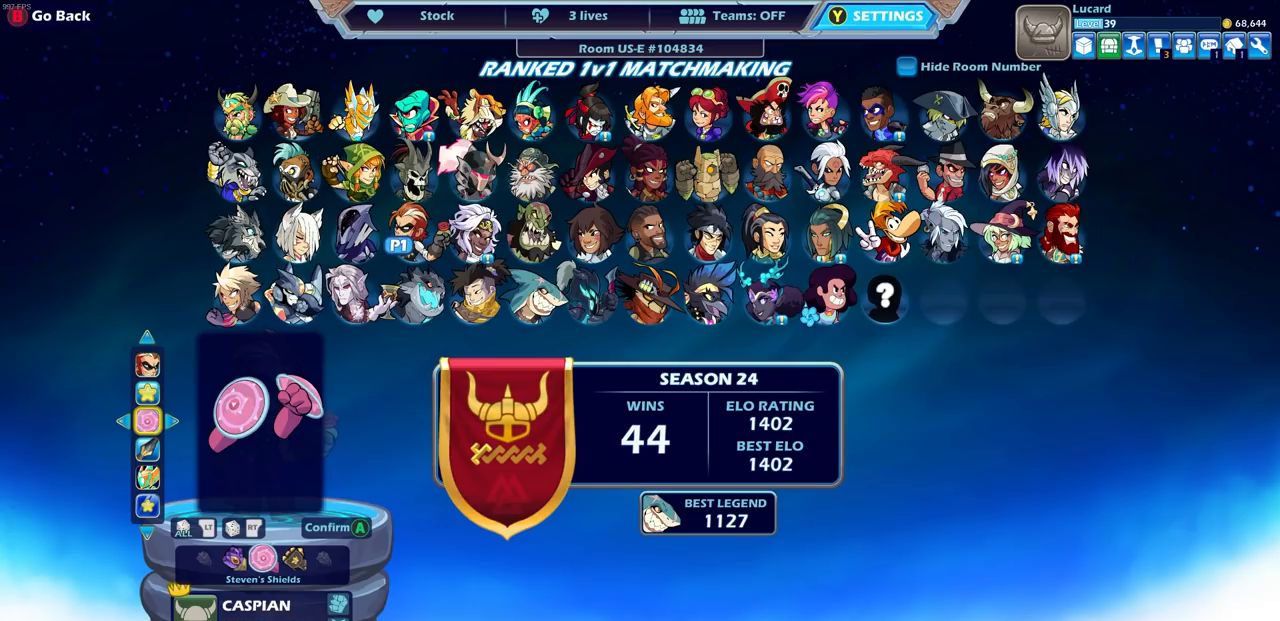
{"buttons": [], "left_stick": "center", "right_stick": "center", "events": []}
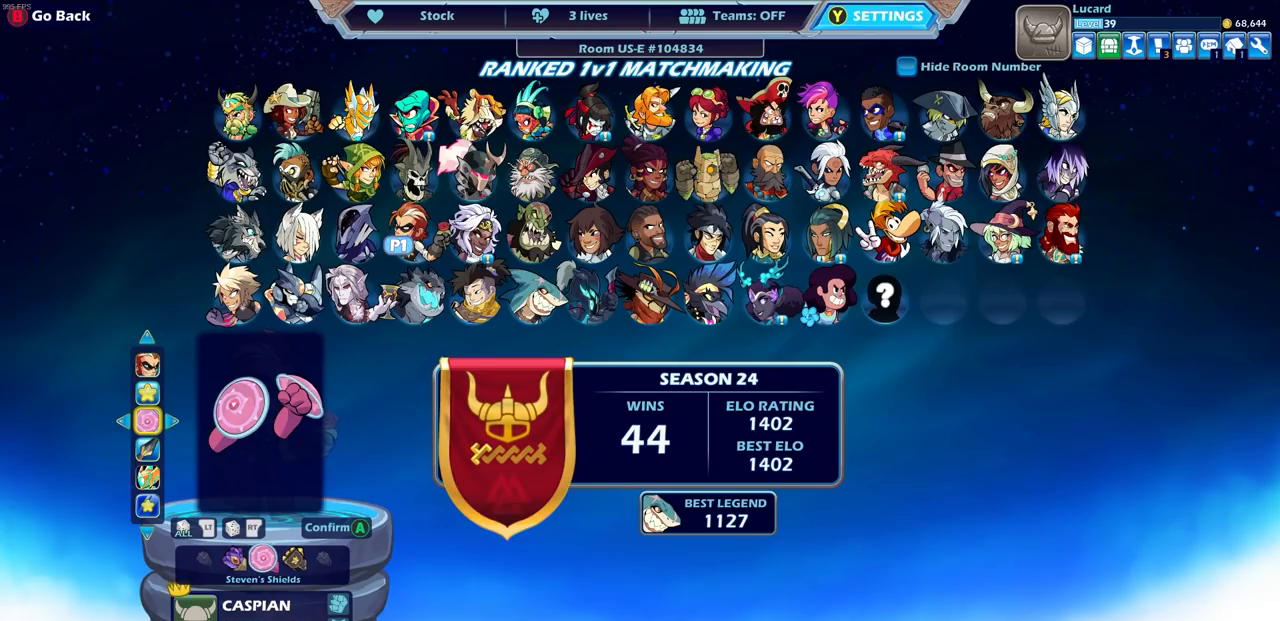
{"buttons": [], "left_stick": "center", "right_stick": "center", "events": []}
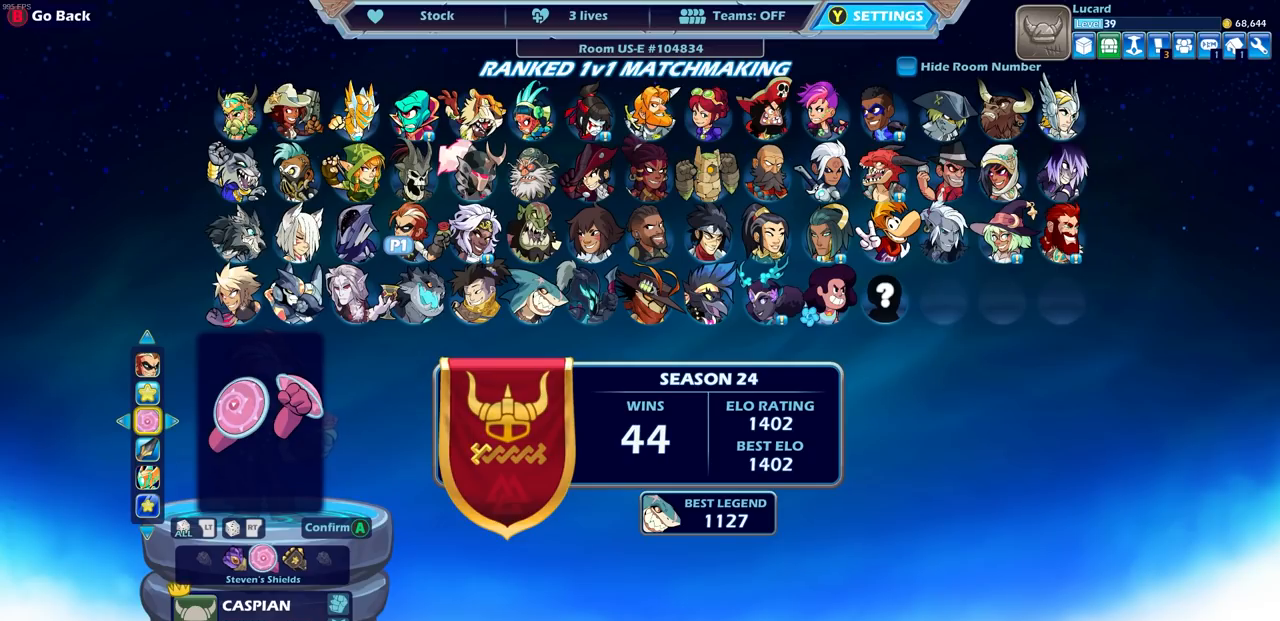
{"buttons": [], "left_stick": "center", "right_stick": "center", "events": []}
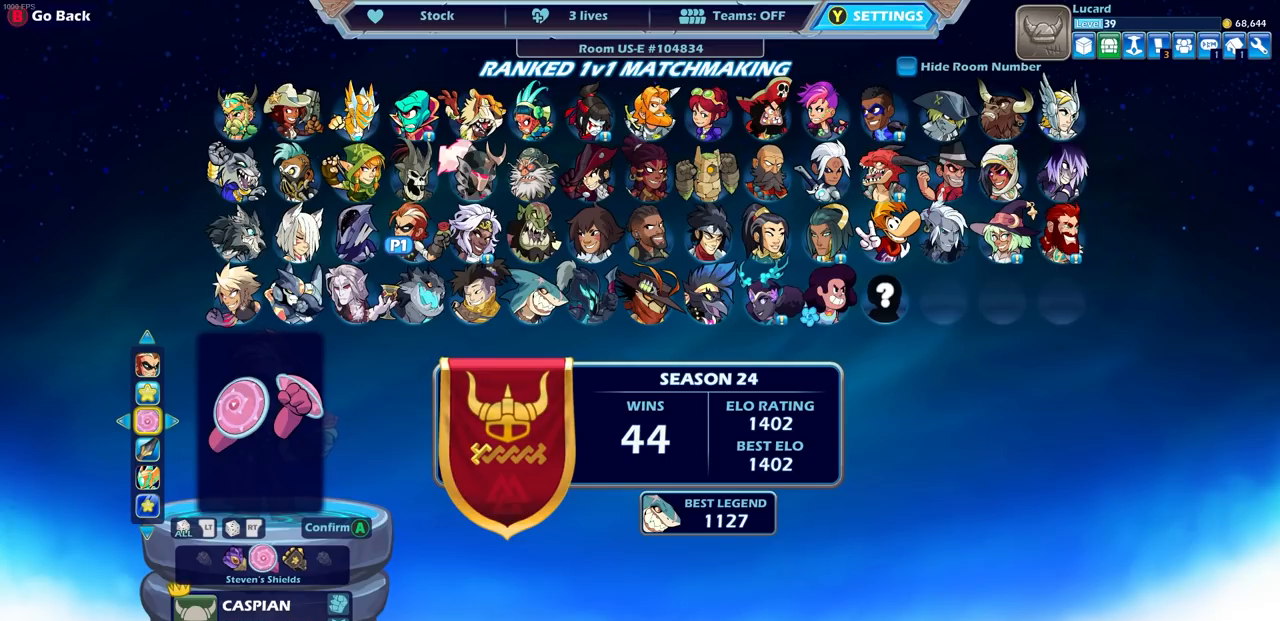
{"buttons": [], "left_stick": "center", "right_stick": "center", "events": [[100, "DPAD_DOWN", "down"], [167, "DPAD_DOWN", "up"]]}
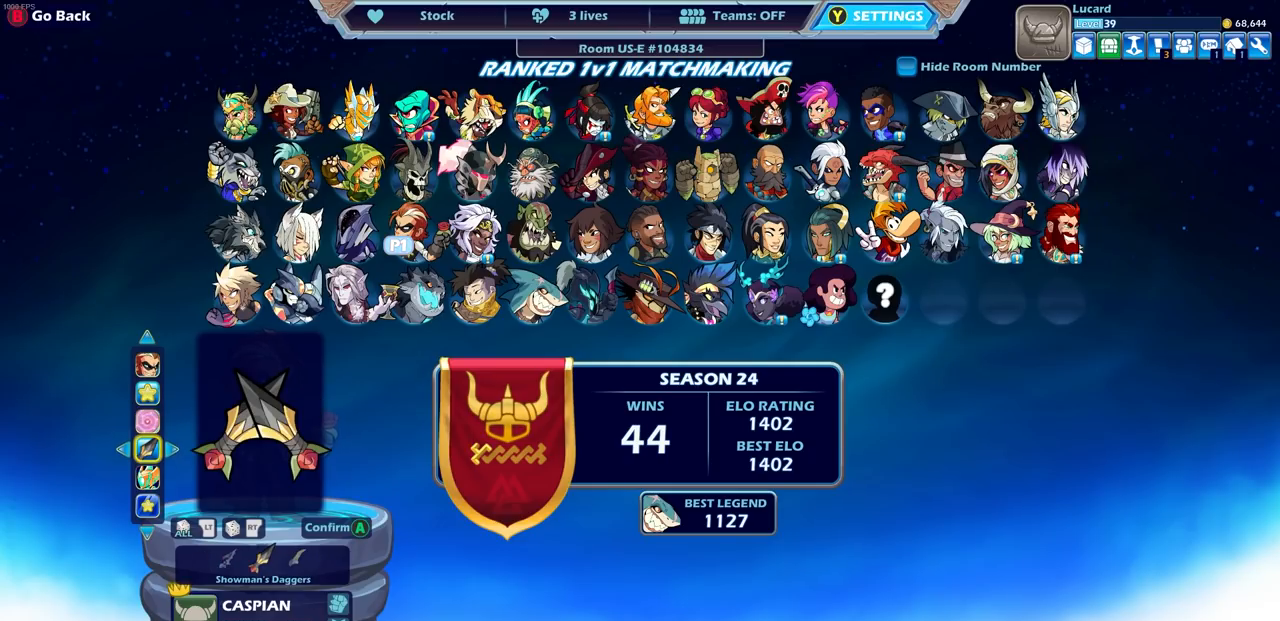
{"buttons": ["DPAD_LEFT"], "left_stick": "center", "right_stick": "center", "events": [[417, "DPAD_LEFT", "down"]]}
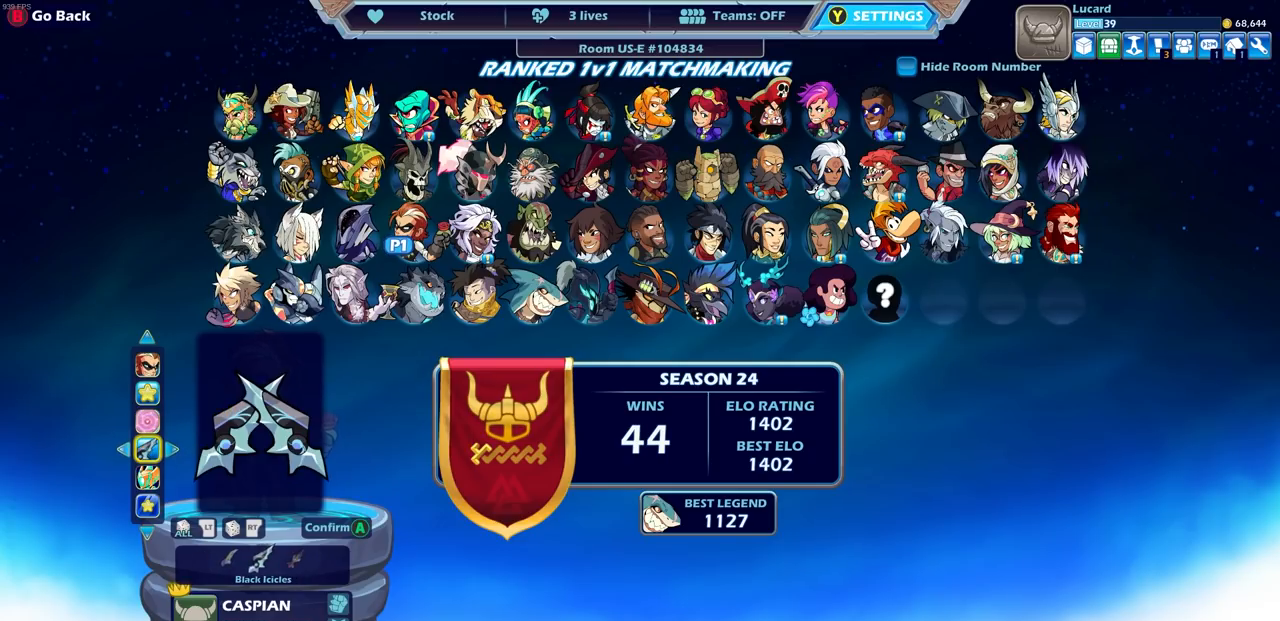
{"buttons": ["DPAD_DOWN", "DPAD_LEFT"], "left_stick": "center", "right_stick": "center", "events": [[17, "DPAD_LEFT", "up"], [417, "DPAD_LEFT", "down"], [450, "DPAD_DOWN", "down"]]}
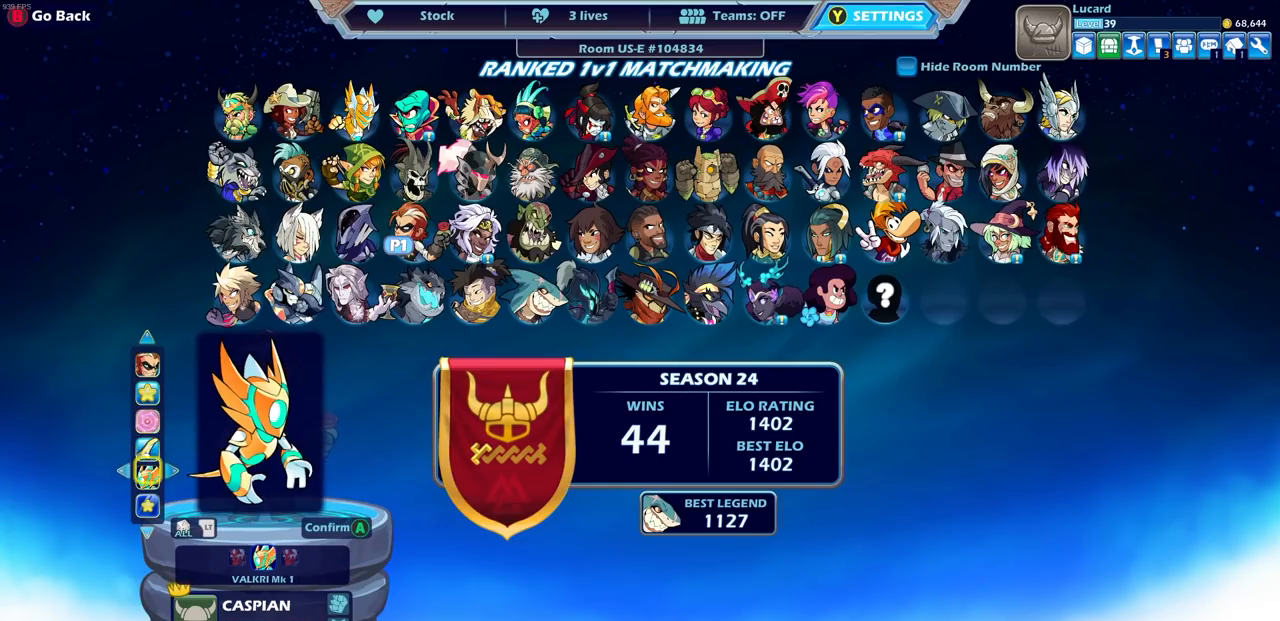
{"buttons": [], "left_stick": "center", "right_stick": "center", "events": [[17, "DPAD_DOWN", "up"], [33, "DPAD_LEFT", "up"], [350, "DPAD_UP", "down"], [433, "DPAD_UP", "up"]]}
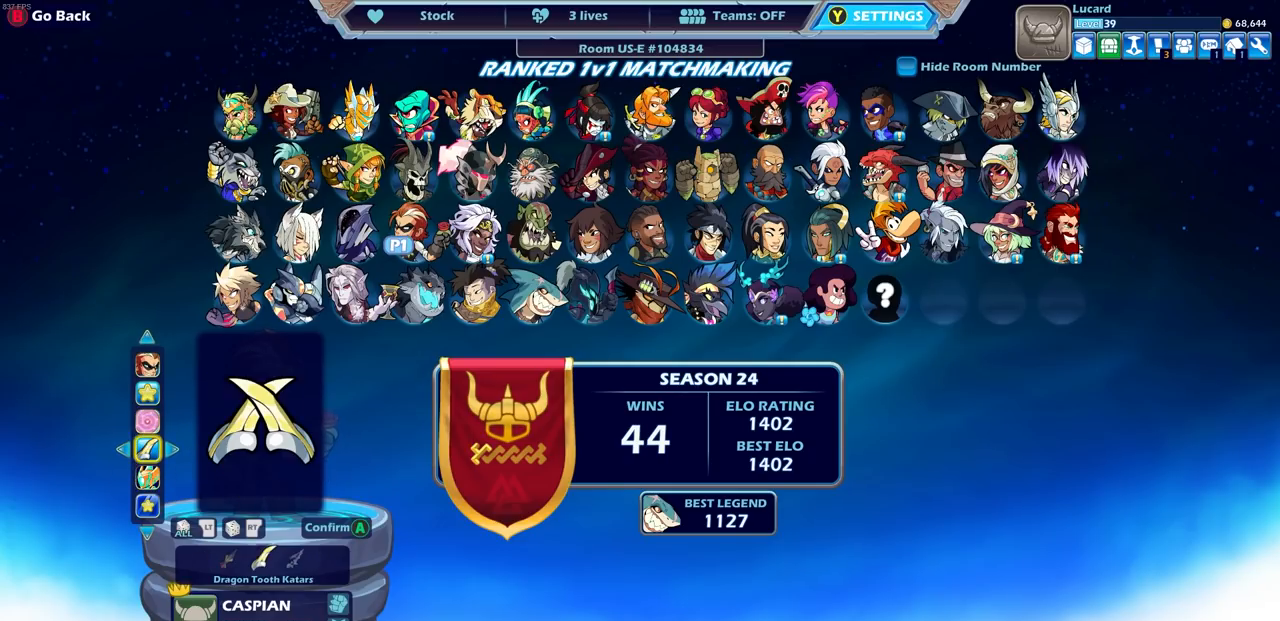
{"buttons": [], "left_stick": "center", "right_stick": "center", "events": [[300, "DPAD_DOWN", "down"], [383, "DPAD_DOWN", "up"]]}
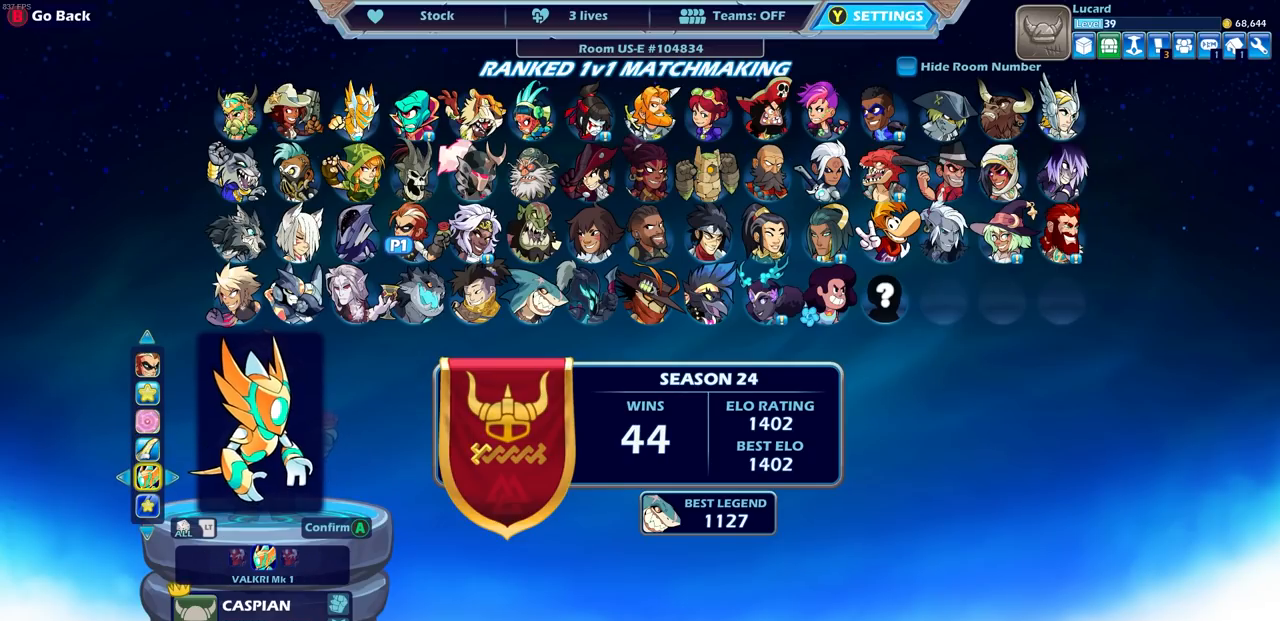
{"buttons": ["DPAD_UP"], "left_stick": "center", "right_stick": "center", "events": [[183, "DPAD_LEFT", "down"], [267, "DPAD_LEFT", "up"], [417, "DPAD_UP", "down"]]}